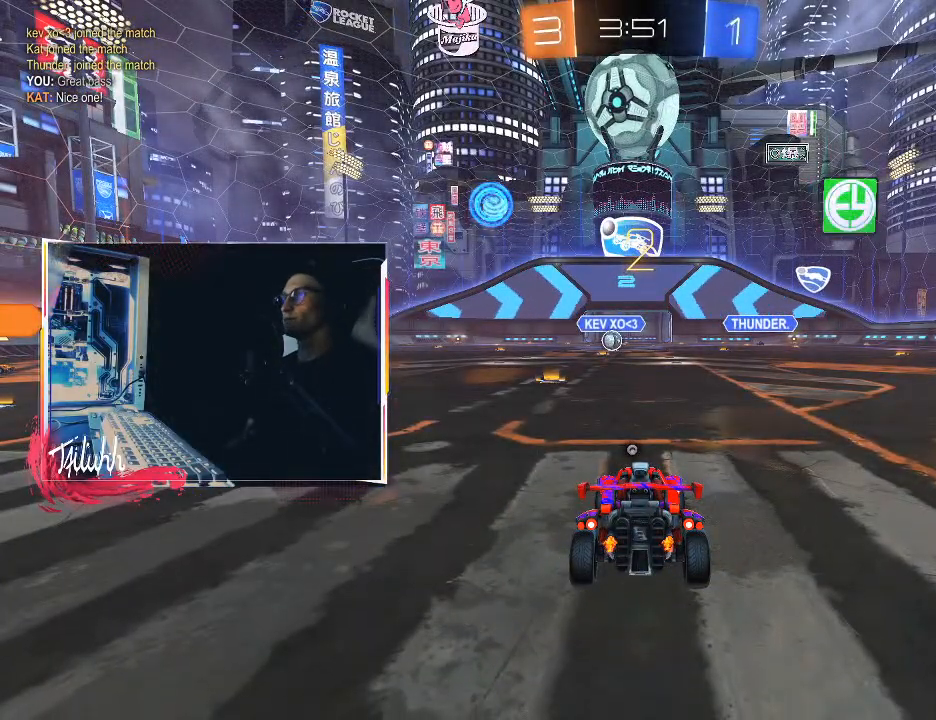
Gameplay with a controller (PlayStation layout); each line is a JSON object with the inputs held at the frame after it. "events" lists button and stick changes between this image and that frame as [ms after this image, input, new state], when the widget could be followed in between.
{"buttons": [], "left_stick": "center", "right_stick": "center", "events": [[33, "left_stick", "right"], [100, "left_stick", "up"], [167, "left_stick", "left"], [233, "left_stick", "down"], [283, "left_stick", "right"], [350, "left_stick", "up-left"], [433, "left_stick", "center"]]}
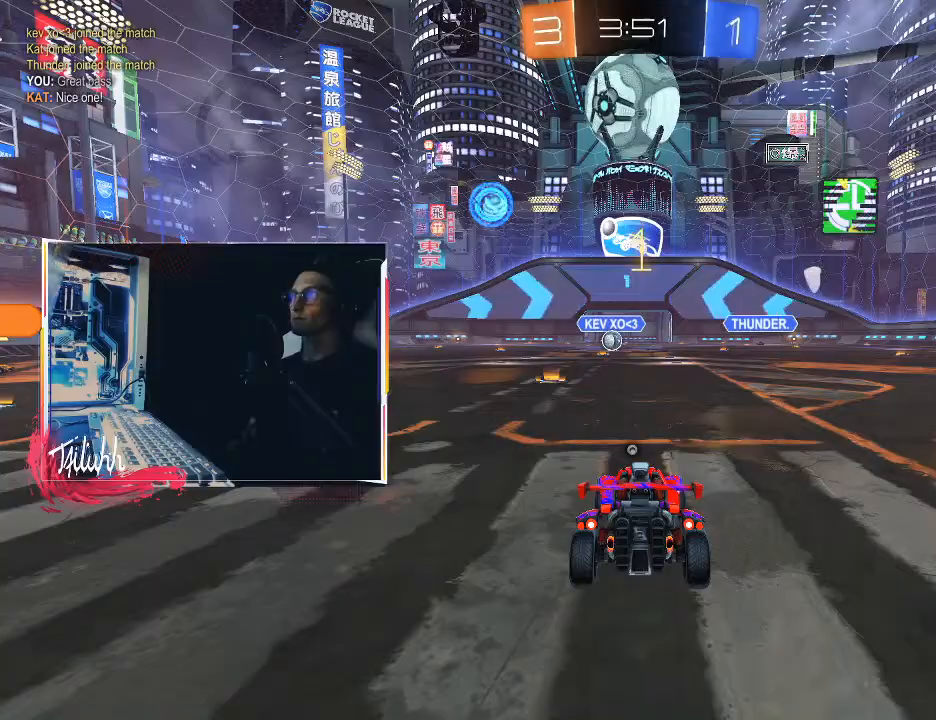
{"buttons": ["CIRCLE", "TRIANGLE", "R2"], "left_stick": "center", "right_stick": "center", "events": [[100, "R3", "down"], [150, "R3", "up"], [317, "R2", "down"], [350, "CIRCLE", "down"], [350, "L1", "down"], [417, "L1", "up"], [467, "TRIANGLE", "down"]]}
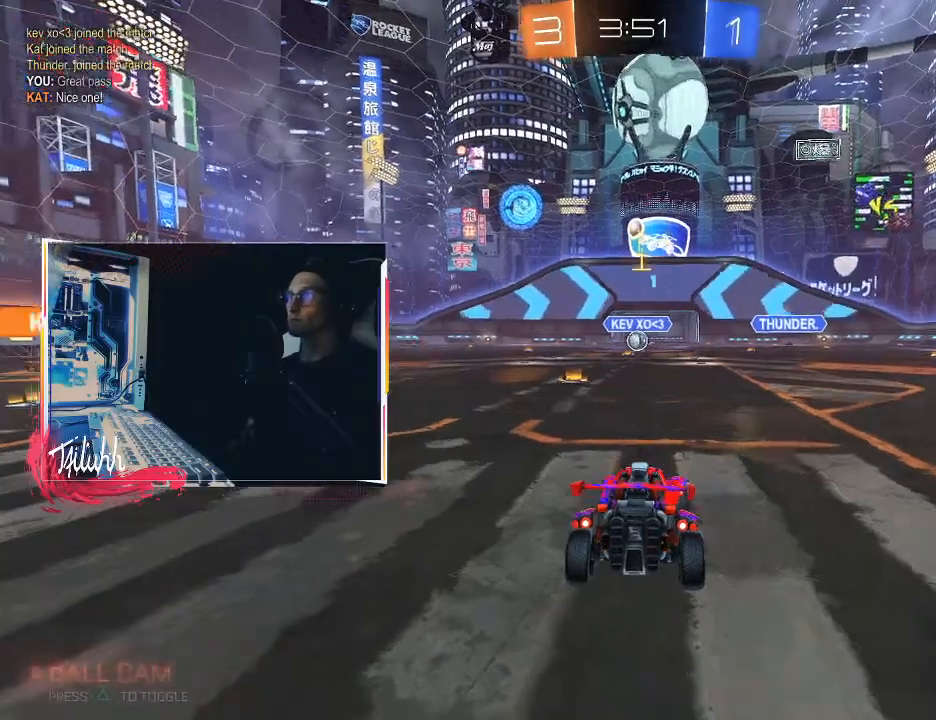
{"buttons": ["CIRCLE", "R2"], "left_stick": "center", "right_stick": "center", "events": [[83, "TRIANGLE", "up"], [117, "left_stick", "up-left"], [133, "CIRCLE", "up"], [250, "left_stick", "center"], [450, "CIRCLE", "down"]]}
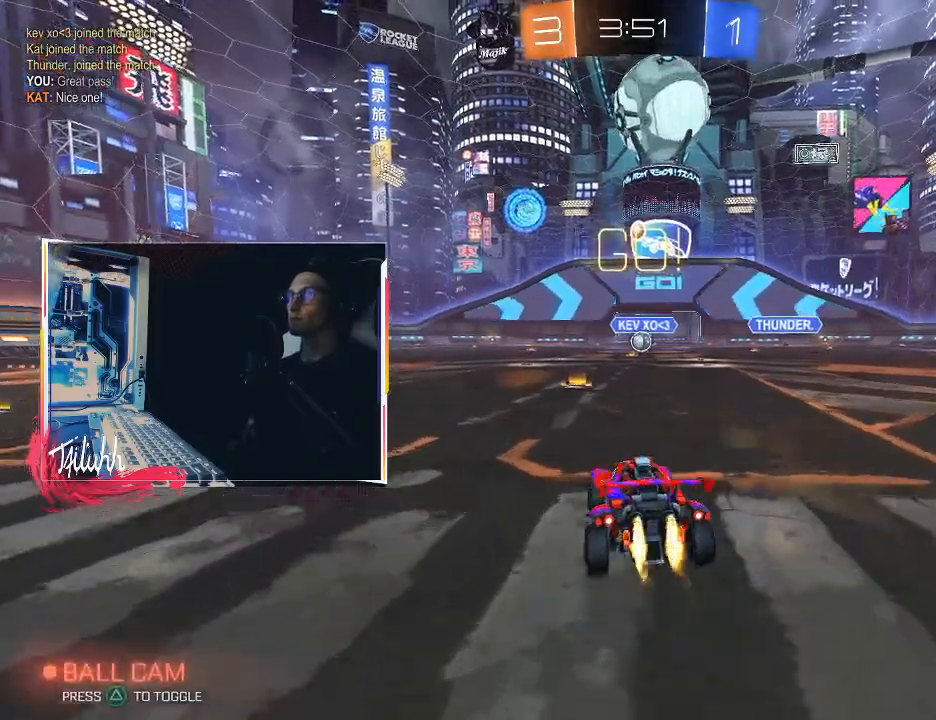
{"buttons": ["CIRCLE", "R2"], "left_stick": "down-right", "right_stick": "center", "events": [[33, "CIRCLE", "up"], [83, "CIRCLE", "down"], [217, "CIRCLE", "up"], [450, "left_stick", "down-right"], [483, "CIRCLE", "down"]]}
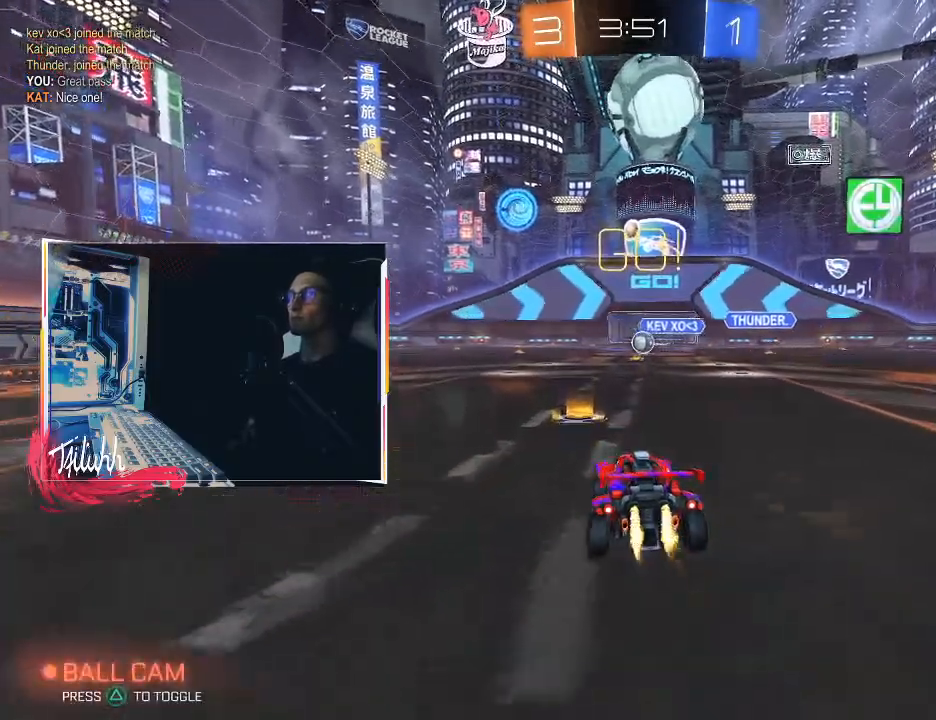
{"buttons": ["R2"], "left_stick": "center", "right_stick": "center", "events": [[50, "left_stick", "center"], [83, "CIRCLE", "up"], [183, "CIRCLE", "down"], [283, "CIRCLE", "up"]]}
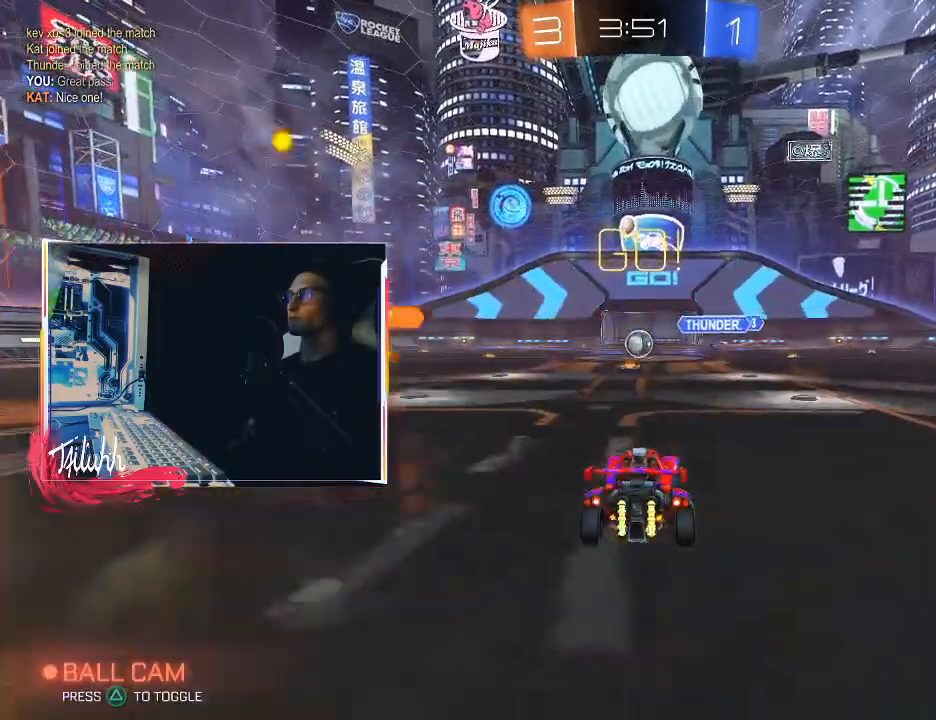
{"buttons": ["R2"], "left_stick": "center", "right_stick": "center", "events": [[83, "CIRCLE", "down"], [300, "CIRCLE", "up"]]}
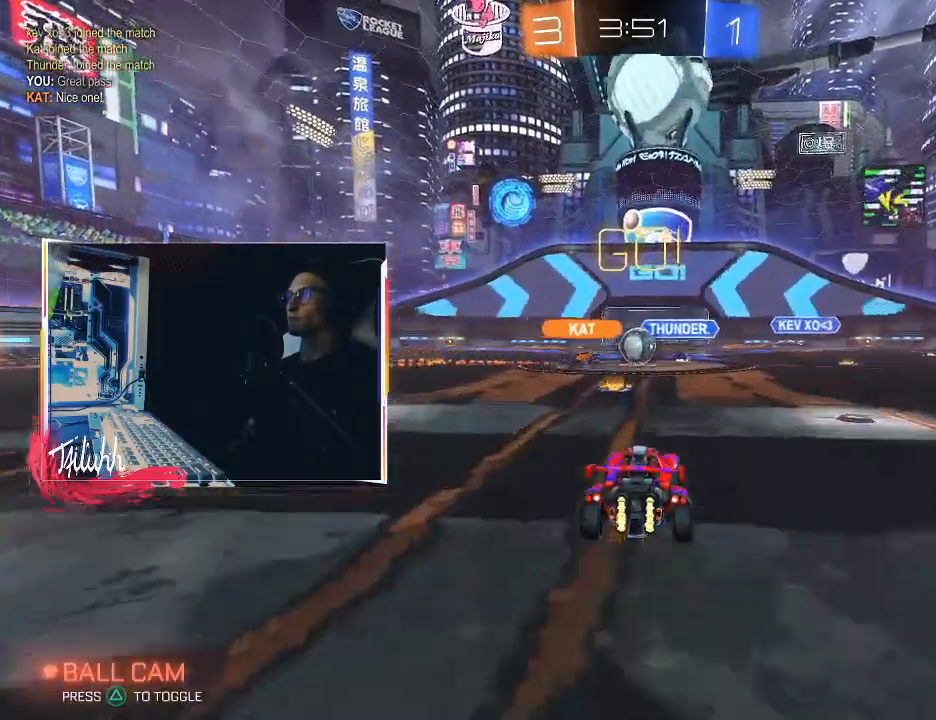
{"buttons": ["CIRCLE", "R2"], "left_stick": "up-left", "right_stick": "center", "events": [[50, "CIRCLE", "down"], [167, "left_stick", "up-left"], [217, "L1", "down"], [283, "L1", "up"]]}
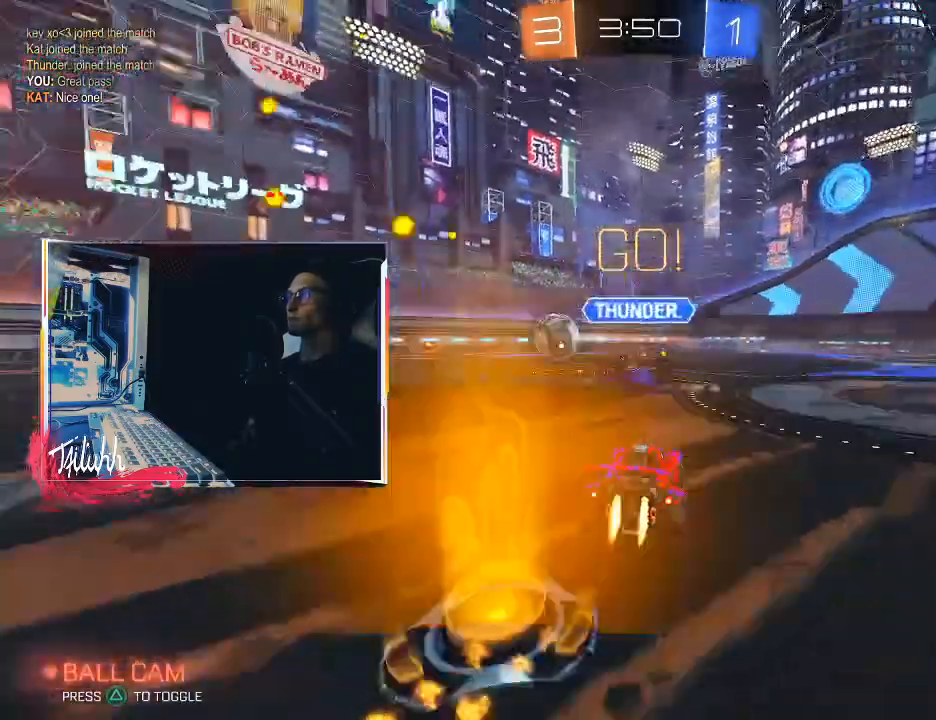
{"buttons": ["L1"], "left_stick": "up-left", "right_stick": "center", "events": [[100, "CROSS", "down"], [150, "L1", "down"], [150, "left_stick", "left"], [167, "CROSS", "up"], [167, "R2", "up"], [183, "CIRCLE", "up"], [217, "CIRCLE", "down"], [233, "CROSS", "down"], [317, "CROSS", "up"], [350, "CIRCLE", "up"], [433, "left_stick", "up-left"]]}
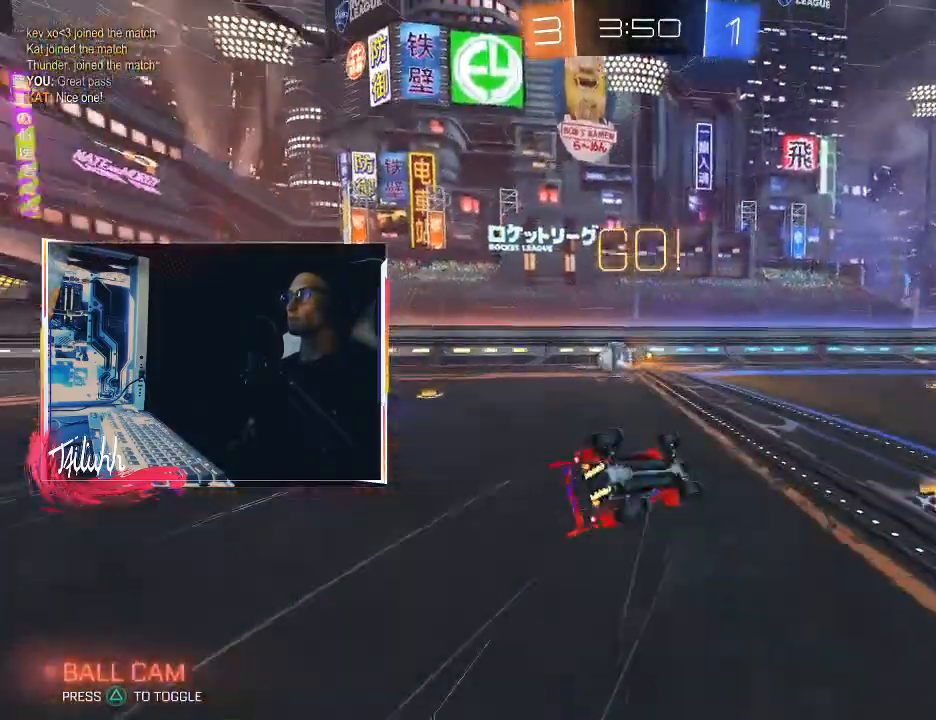
{"buttons": [], "left_stick": "up-left", "right_stick": "center", "events": [[233, "L1", "up"], [283, "left_stick", "center"], [433, "left_stick", "up-left"]]}
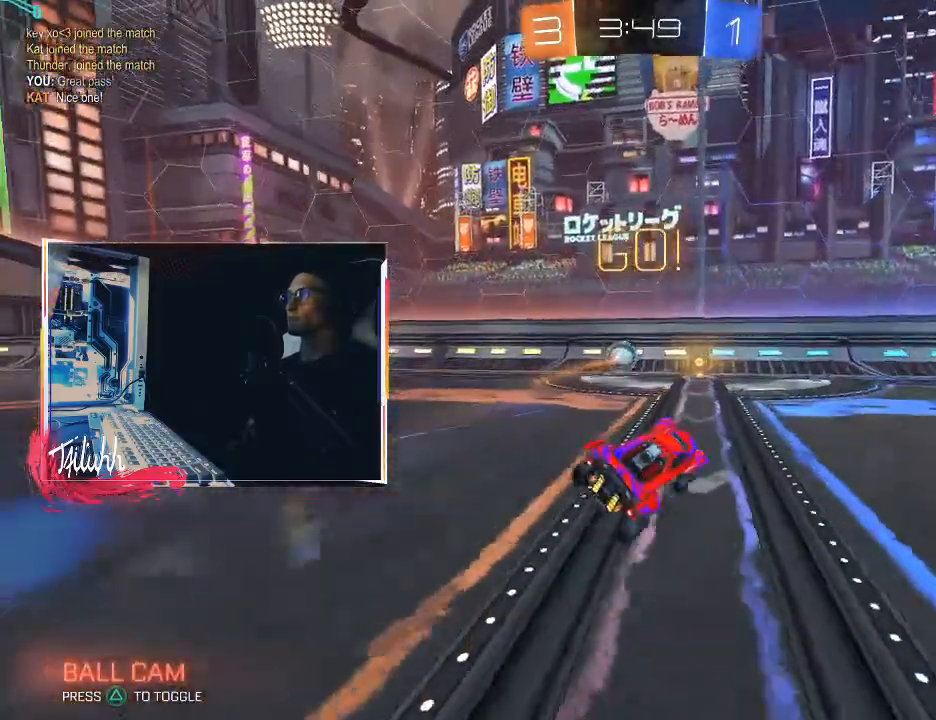
{"buttons": ["R2"], "left_stick": "up-left", "right_stick": "center", "events": [[183, "R2", "down"], [200, "L1", "down"], [283, "L1", "up"], [383, "L1", "down"], [433, "L1", "up"]]}
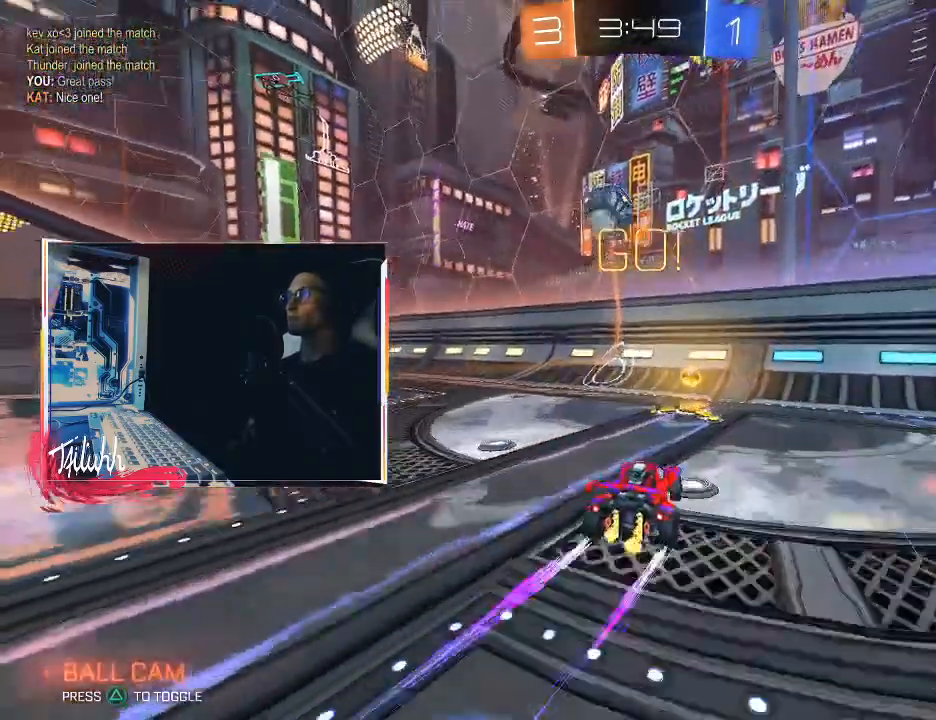
{"buttons": ["CIRCLE", "R2"], "left_stick": "right", "right_stick": "center", "events": [[50, "CIRCLE", "down"], [183, "left_stick", "center"], [250, "left_stick", "left"], [400, "left_stick", "center"], [450, "left_stick", "right"]]}
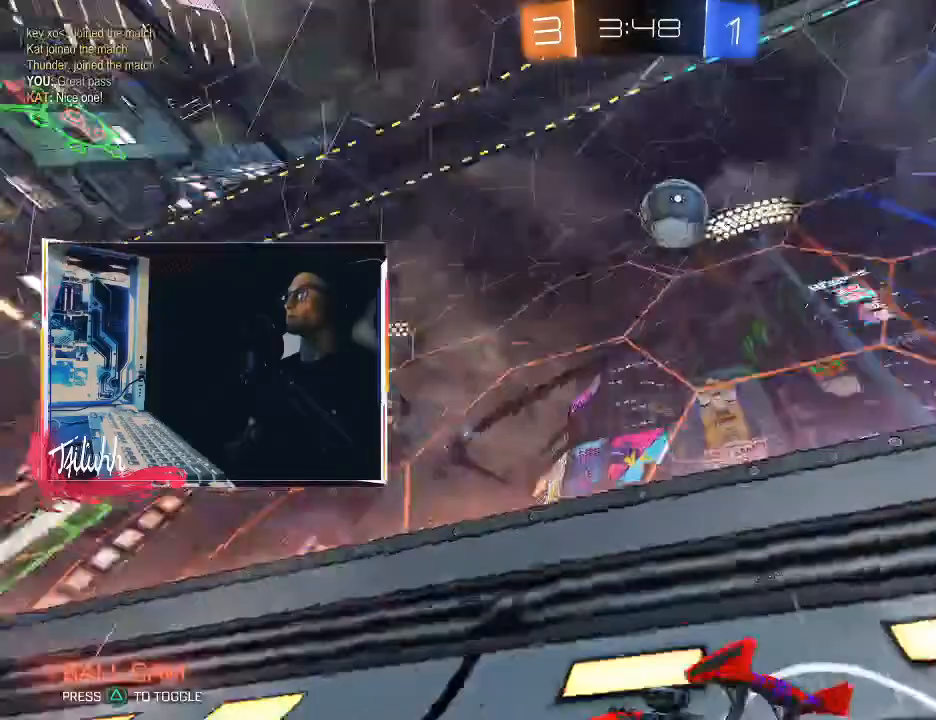
{"buttons": ["L2", "R2"], "left_stick": "right", "right_stick": "center", "events": [[17, "CIRCLE", "up"], [17, "L1", "down"], [100, "L1", "up"], [183, "L1", "down"], [250, "L1", "up"], [450, "L2", "down"]]}
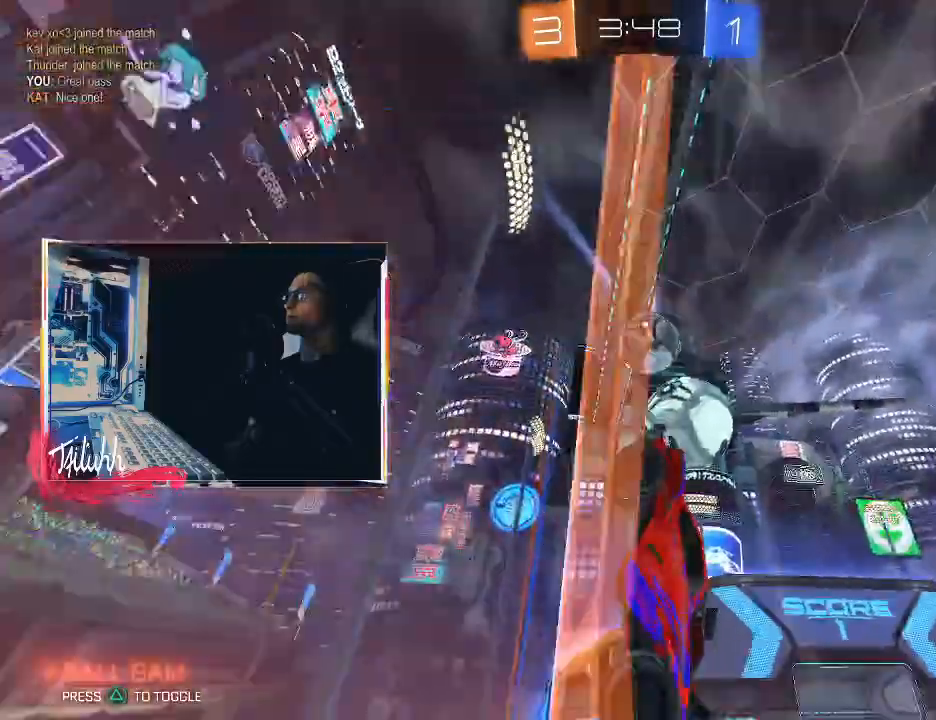
{"buttons": ["R2"], "left_stick": "down", "right_stick": "center", "events": [[100, "L2", "up"], [183, "L1", "down"], [250, "L1", "up"], [500, "left_stick", "down"]]}
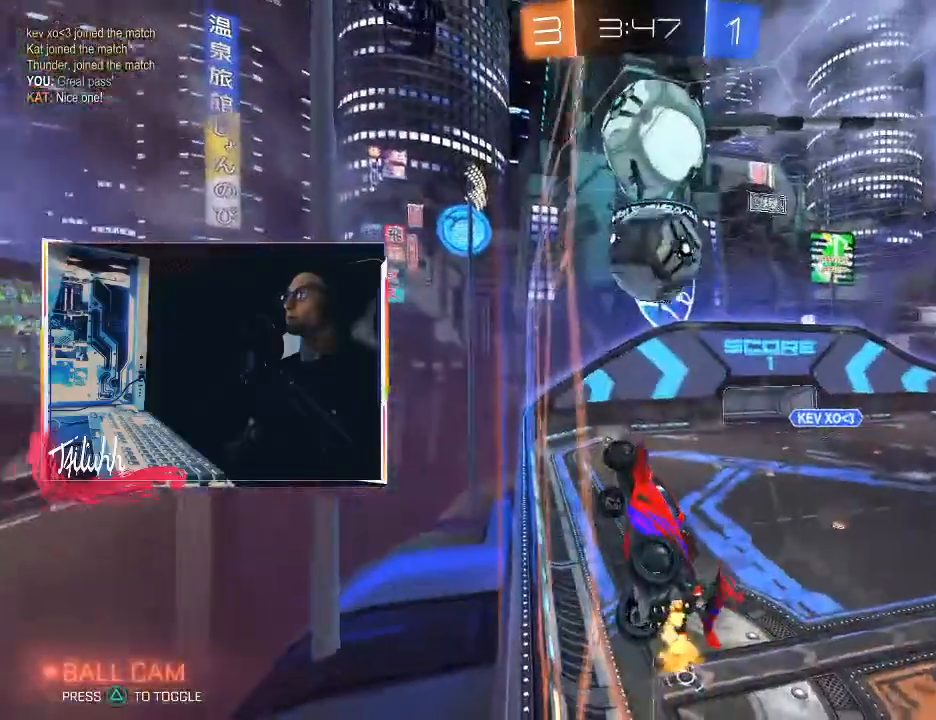
{"buttons": ["CIRCLE", "L1"], "left_stick": "up-left", "right_stick": "center", "events": [[83, "CROSS", "down"], [133, "L1", "down"], [217, "left_stick", "down-left"], [233, "CIRCLE", "down"], [267, "CROSS", "up"], [300, "R2", "up"], [383, "left_stick", "up-left"]]}
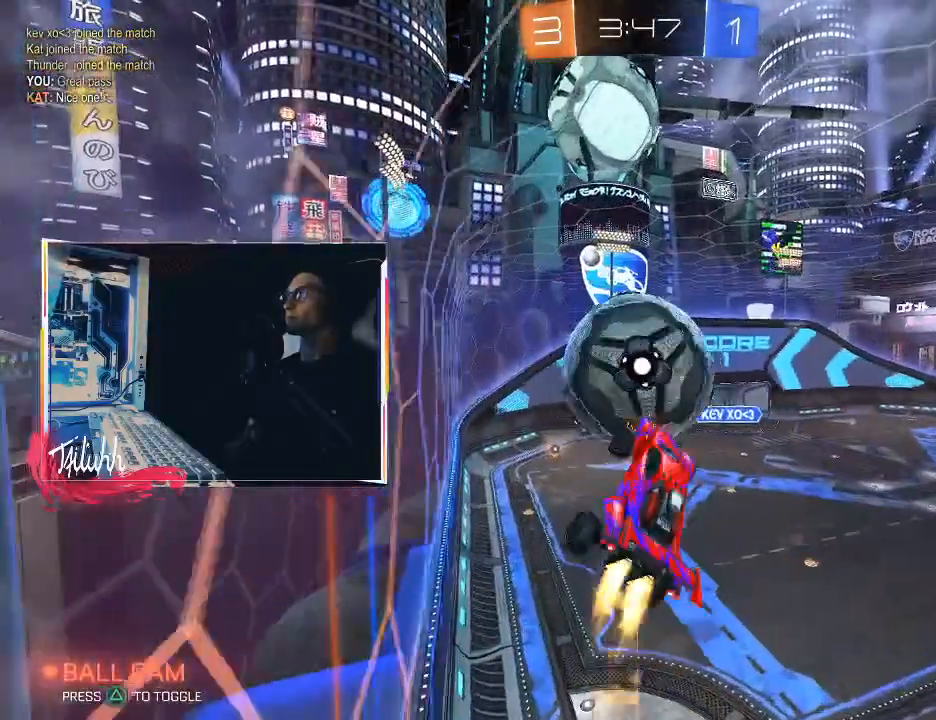
{"buttons": ["CIRCLE", "L1"], "left_stick": "down-left", "right_stick": "center", "events": [[83, "CIRCLE", "up"], [100, "L1", "up"], [317, "CROSS", "down"], [317, "left_stick", "center"], [383, "left_stick", "down-left"], [417, "CIRCLE", "down"], [433, "L1", "down"], [450, "CROSS", "up"]]}
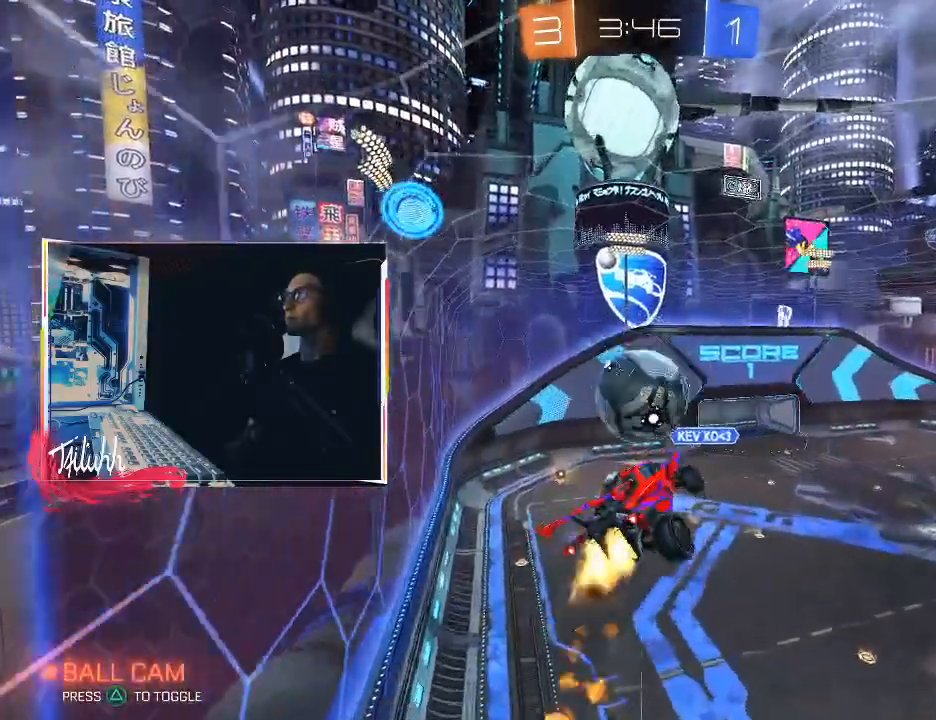
{"buttons": ["L1"], "left_stick": "down-left", "right_stick": "center", "events": [[183, "left_stick", "left"], [350, "L1", "up"], [350, "left_stick", "down-left"], [367, "CIRCLE", "up"], [483, "L1", "down"]]}
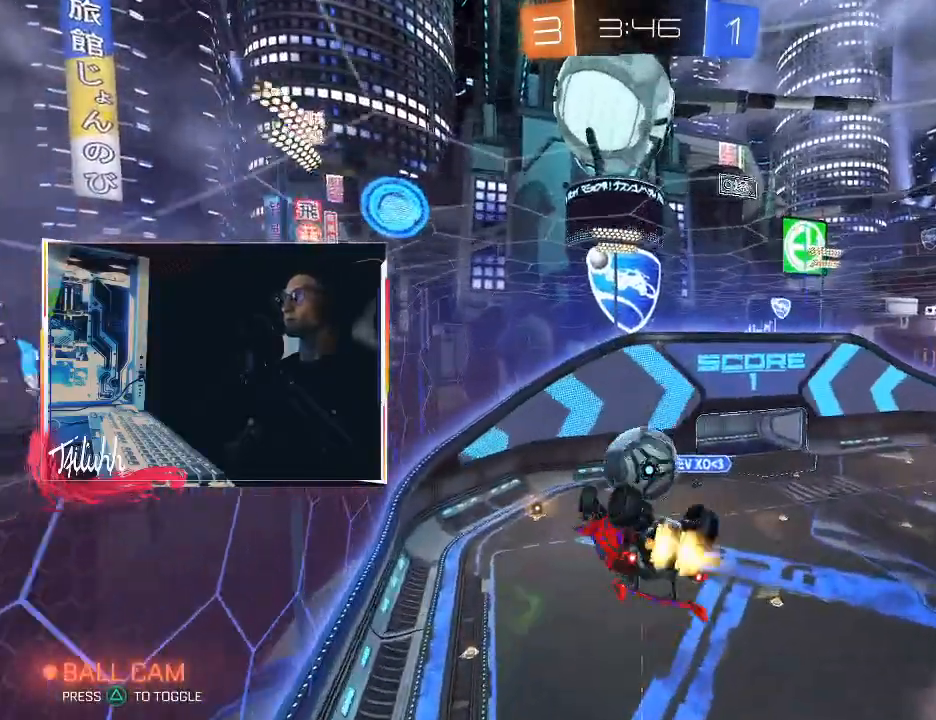
{"buttons": [], "left_stick": "down-left", "right_stick": "center", "events": [[17, "CIRCLE", "down"], [33, "L1", "up"], [83, "L1", "down"], [350, "L1", "up"], [417, "CIRCLE", "up"]]}
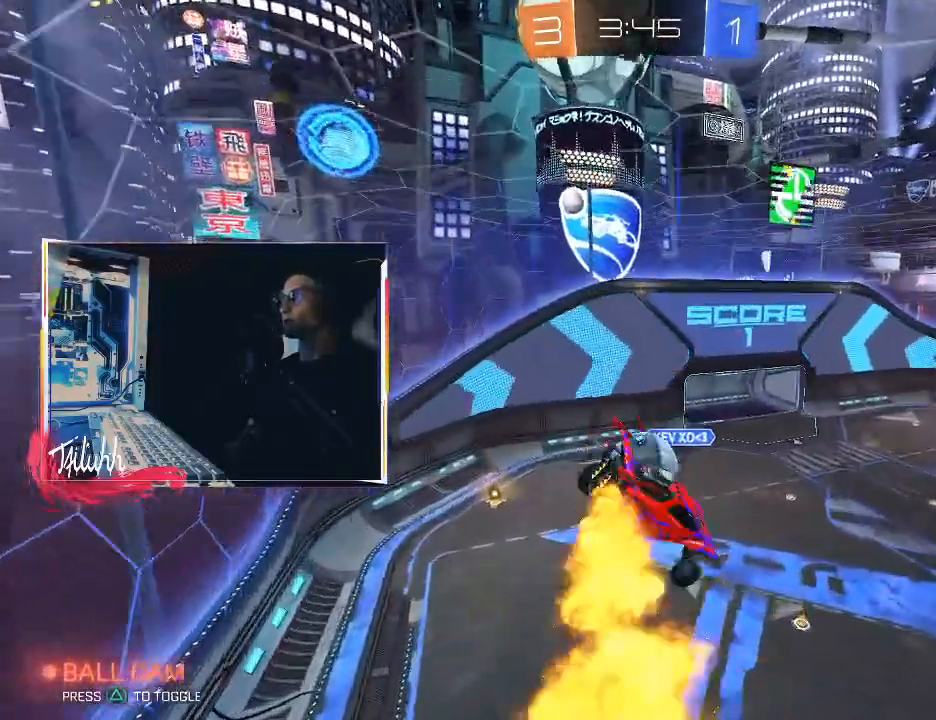
{"buttons": [], "left_stick": "left", "right_stick": "center", "events": [[100, "L1", "down"], [367, "left_stick", "left"], [500, "L1", "up"]]}
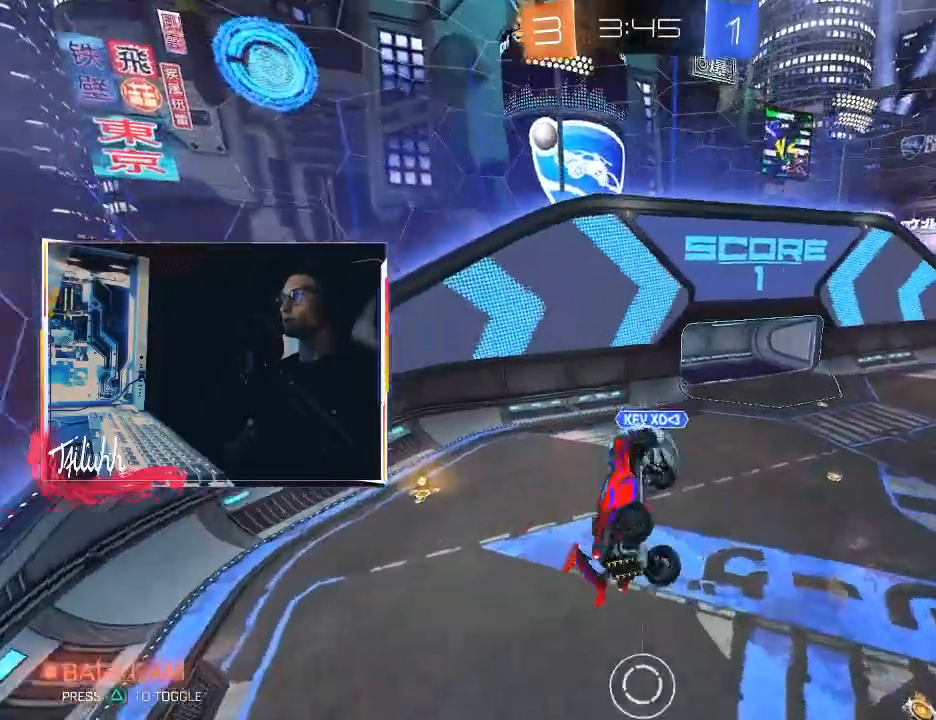
{"buttons": ["CIRCLE", "L1", "R2"], "left_stick": "up-left", "right_stick": "center", "events": [[33, "R2", "down"], [167, "CIRCLE", "down"], [200, "L1", "down"], [383, "left_stick", "up-left"]]}
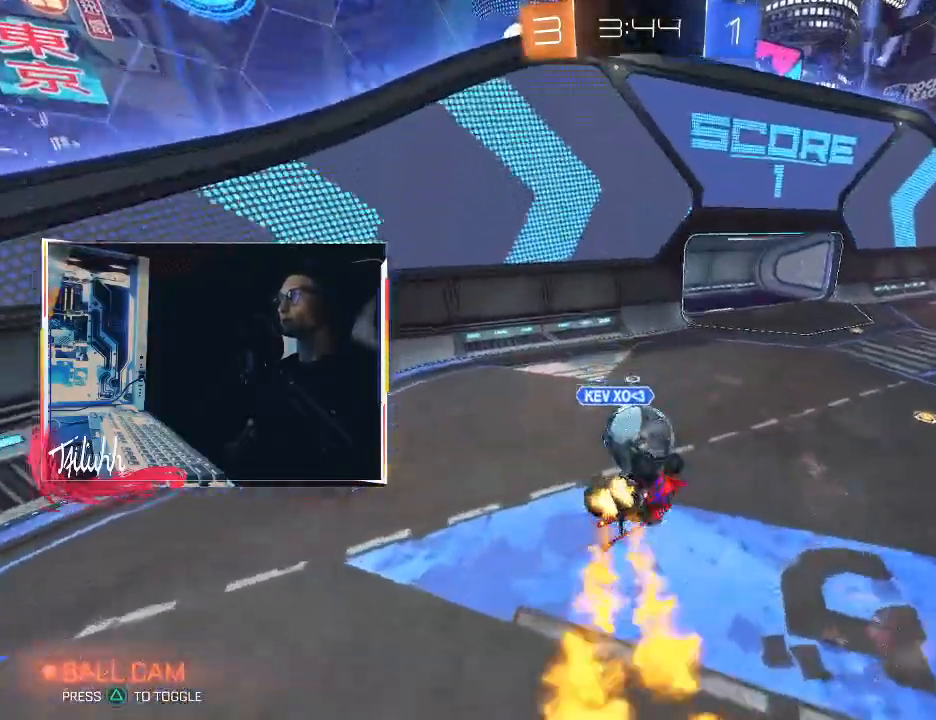
{"buttons": ["R2"], "left_stick": "up-left", "right_stick": "center", "events": [[17, "CIRCLE", "up"], [183, "L1", "up"]]}
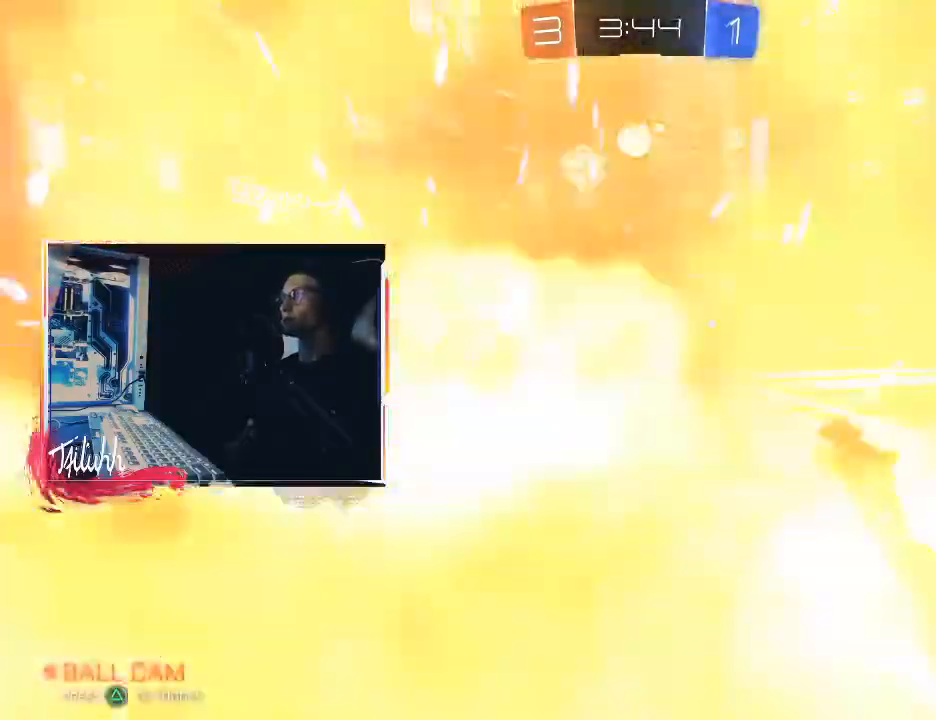
{"buttons": ["R2"], "left_stick": "center", "right_stick": "center", "events": [[50, "left_stick", "left"], [500, "left_stick", "center"]]}
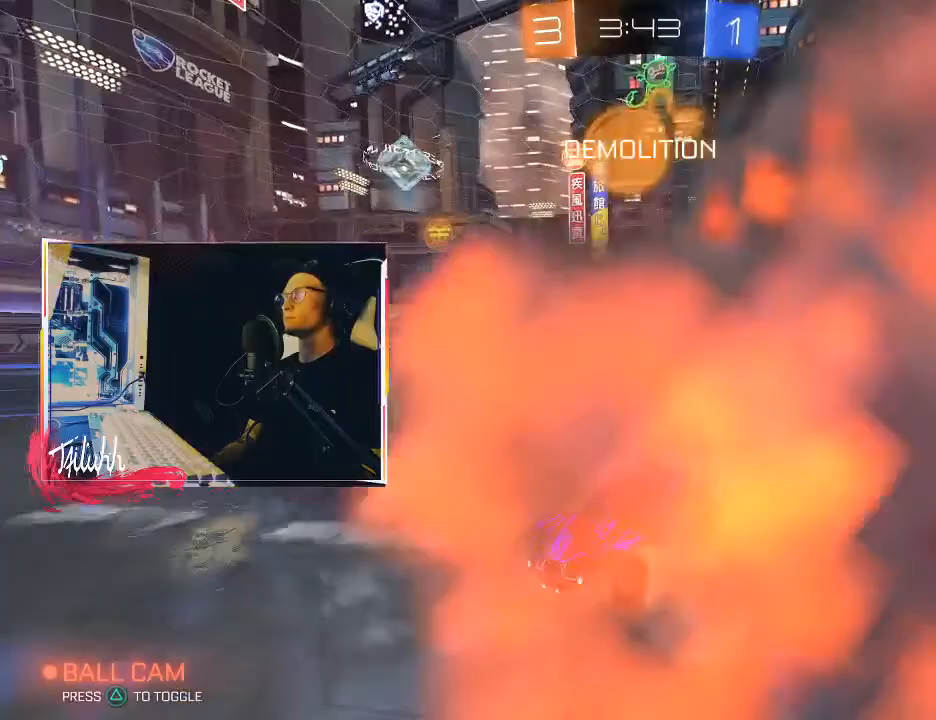
{"buttons": ["CIRCLE", "R2"], "left_stick": "right", "right_stick": "center", "events": [[67, "left_stick", "right"], [133, "CIRCLE", "down"]]}
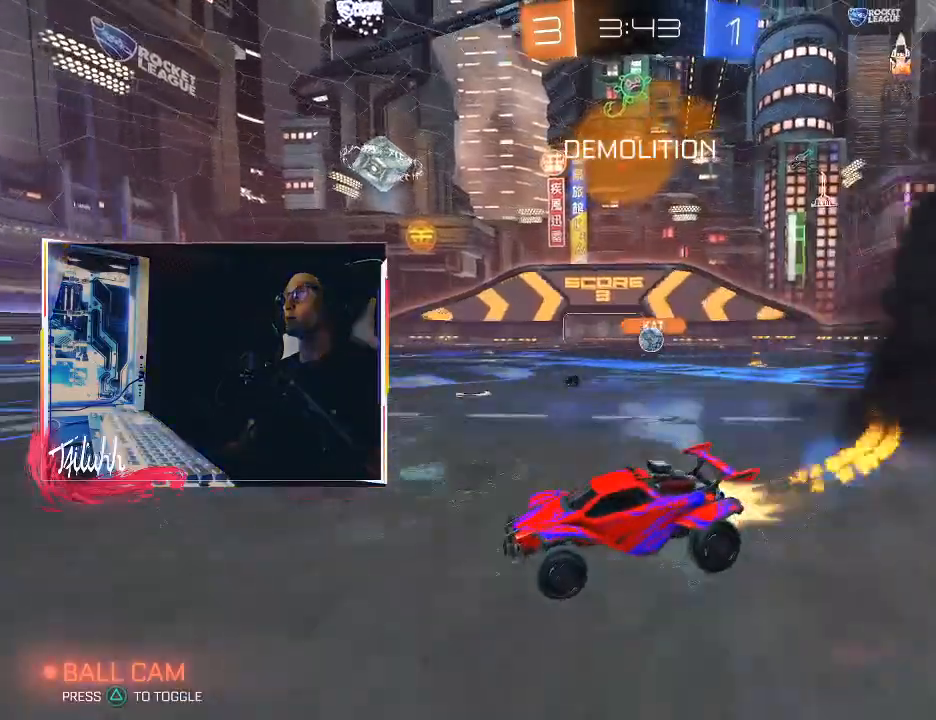
{"buttons": ["CIRCLE"], "left_stick": "up", "right_stick": "center", "events": [[50, "left_stick", "center"], [117, "left_stick", "right"], [250, "CROSS", "down"], [250, "left_stick", "up"], [317, "CROSS", "up"], [350, "CIRCLE", "up"], [367, "CIRCLE", "down"], [383, "CROSS", "down"], [483, "CROSS", "up"], [483, "R2", "up"]]}
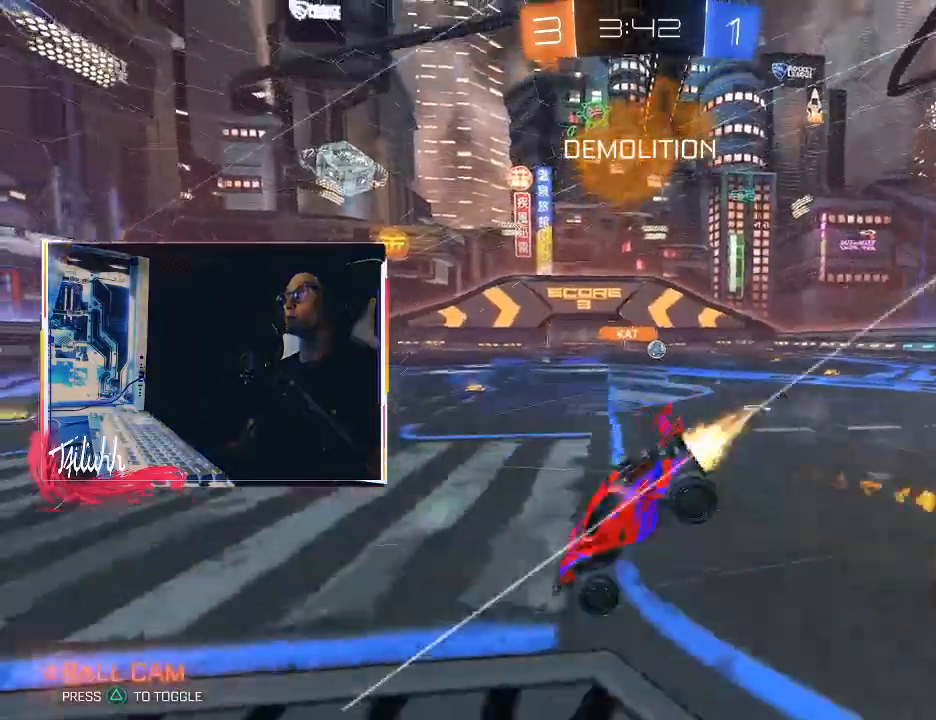
{"buttons": [], "left_stick": "center", "right_stick": "center", "events": [[33, "CIRCLE", "up"], [33, "left_stick", "center"], [67, "CIRCLE", "down"], [67, "TRIANGLE", "down"], [133, "CIRCLE", "up"], [167, "TRIANGLE", "up"]]}
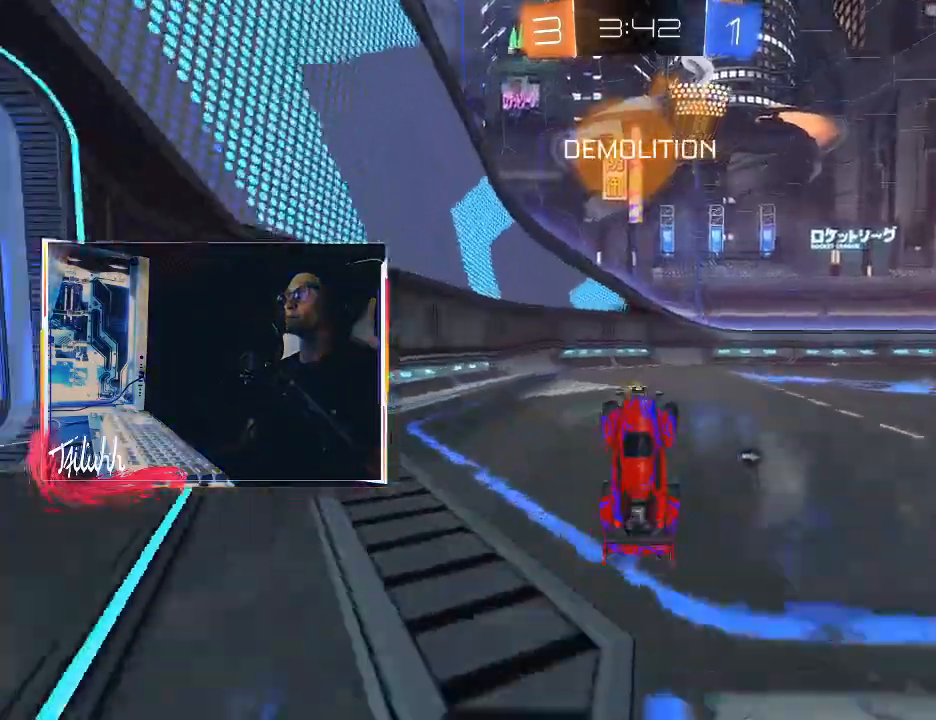
{"buttons": ["R2"], "left_stick": "center", "right_stick": "center", "events": [[117, "R2", "down"]]}
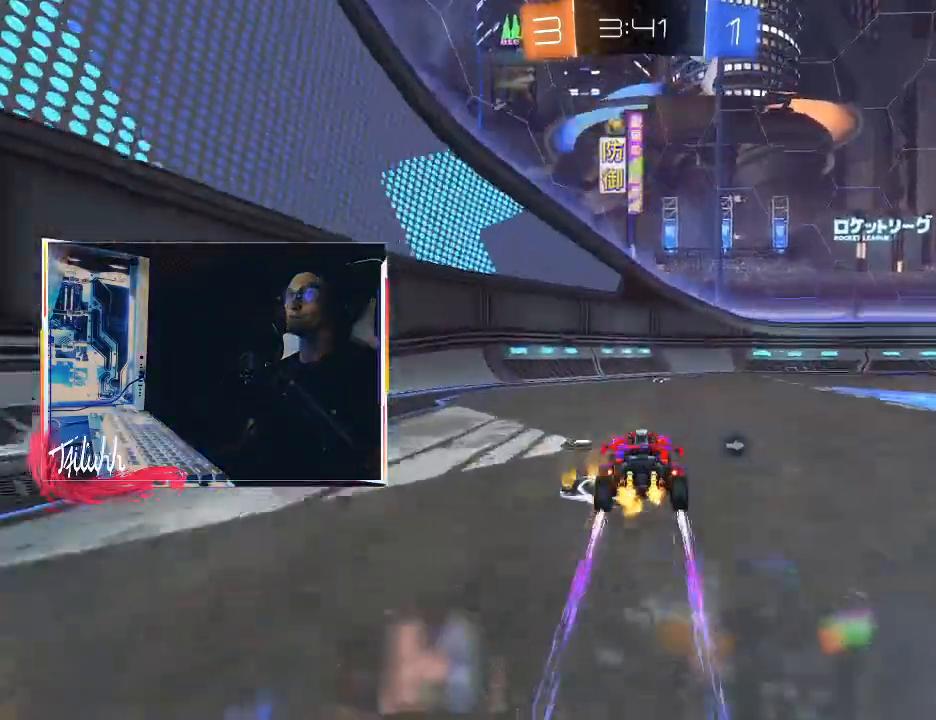
{"buttons": ["R2"], "left_stick": "right", "right_stick": "center", "events": [[117, "TRIANGLE", "down"], [267, "left_stick", "right"], [283, "TRIANGLE", "up"], [350, "L1", "down"], [400, "L1", "up"]]}
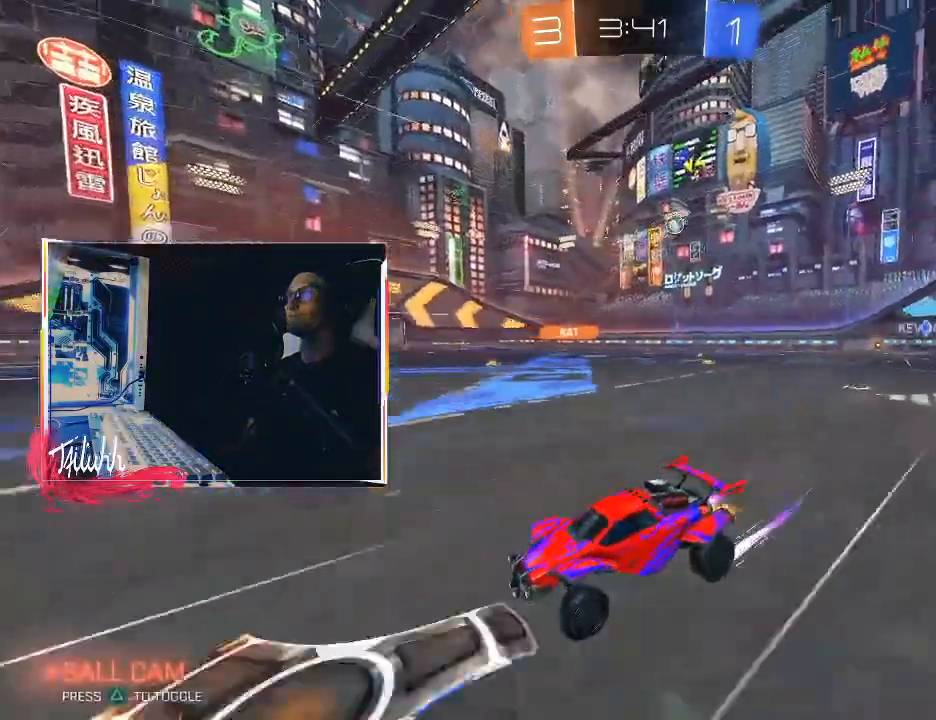
{"buttons": ["CIRCLE", "R2"], "left_stick": "center", "right_stick": "center", "events": [[100, "L1", "down"], [167, "L1", "up"], [250, "CIRCLE", "down"], [383, "left_stick", "center"]]}
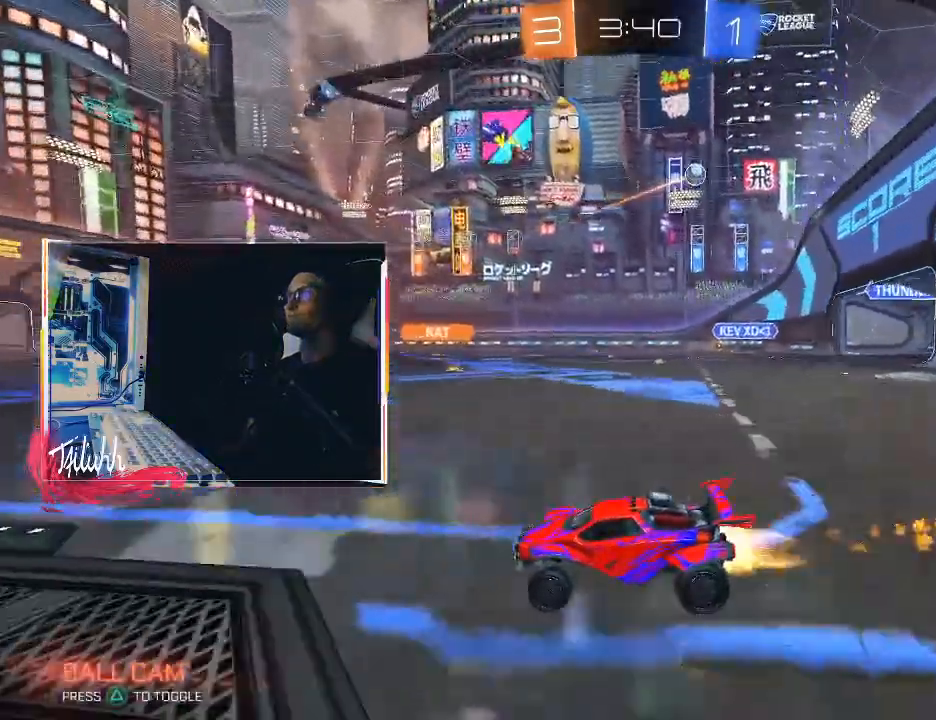
{"buttons": ["R2"], "left_stick": "center", "right_stick": "center", "events": [[33, "left_stick", "down-right"], [200, "left_stick", "up-left"], [250, "CIRCLE", "up"], [317, "left_stick", "center"]]}
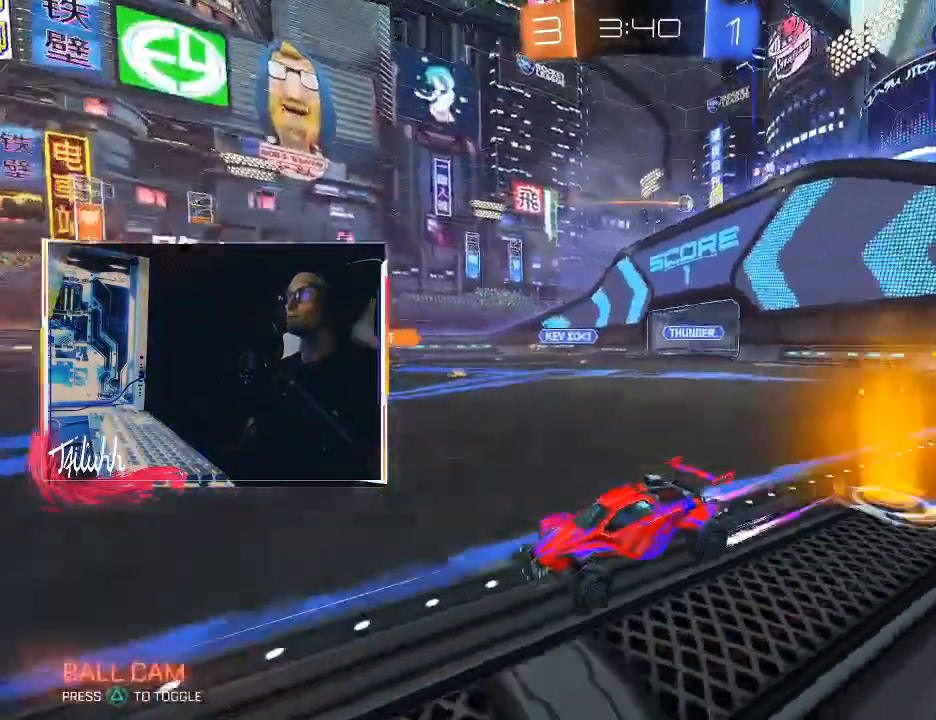
{"buttons": ["R2"], "left_stick": "center", "right_stick": "center", "events": [[33, "CIRCLE", "down"], [33, "TRIANGLE", "down"], [133, "TRIANGLE", "up"], [183, "CIRCLE", "up"], [317, "TRIANGLE", "down"], [417, "TRIANGLE", "up"]]}
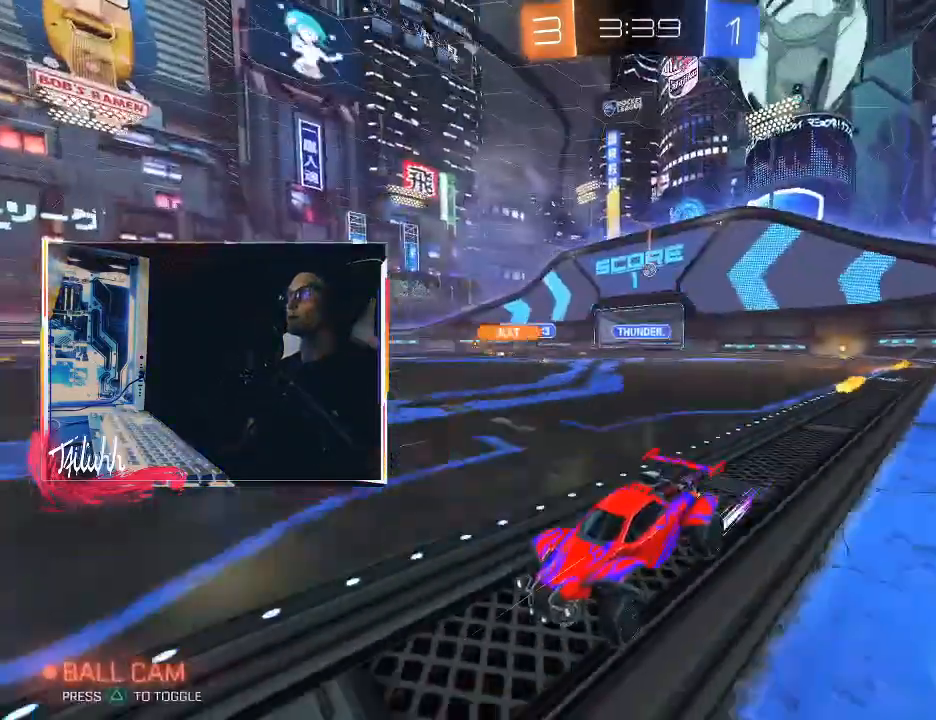
{"buttons": ["R2"], "left_stick": "down-right", "right_stick": "center", "events": [[150, "left_stick", "down-right"], [183, "L1", "down"], [267, "L1", "up"], [400, "L1", "down"], [483, "L1", "up"]]}